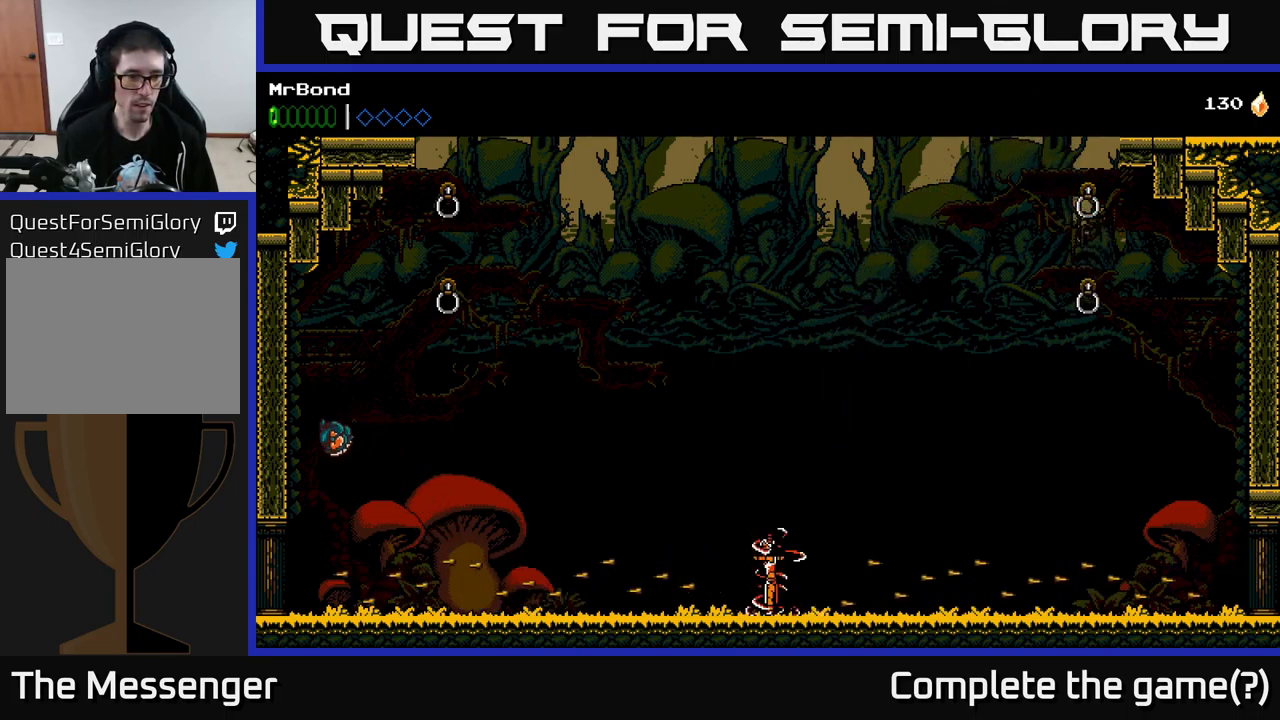
Gameplay with a controller (Xbox layout); each line is a JSON object with the inputs held at the frame after it. "events" lists button and stick changes between this image and that frame as [ms after this image, input, new state], when the widget could be followed in between.
{"buttons": ["X", "DPAD_RIGHT"], "left_stick": "center", "right_stick": "center", "events": [[50, "A", "up"], [150, "A", "down"], [233, "DPAD_LEFT", "up"], [250, "DPAD_RIGHT", "down"], [466, "A", "up"], [466, "X", "down"]]}
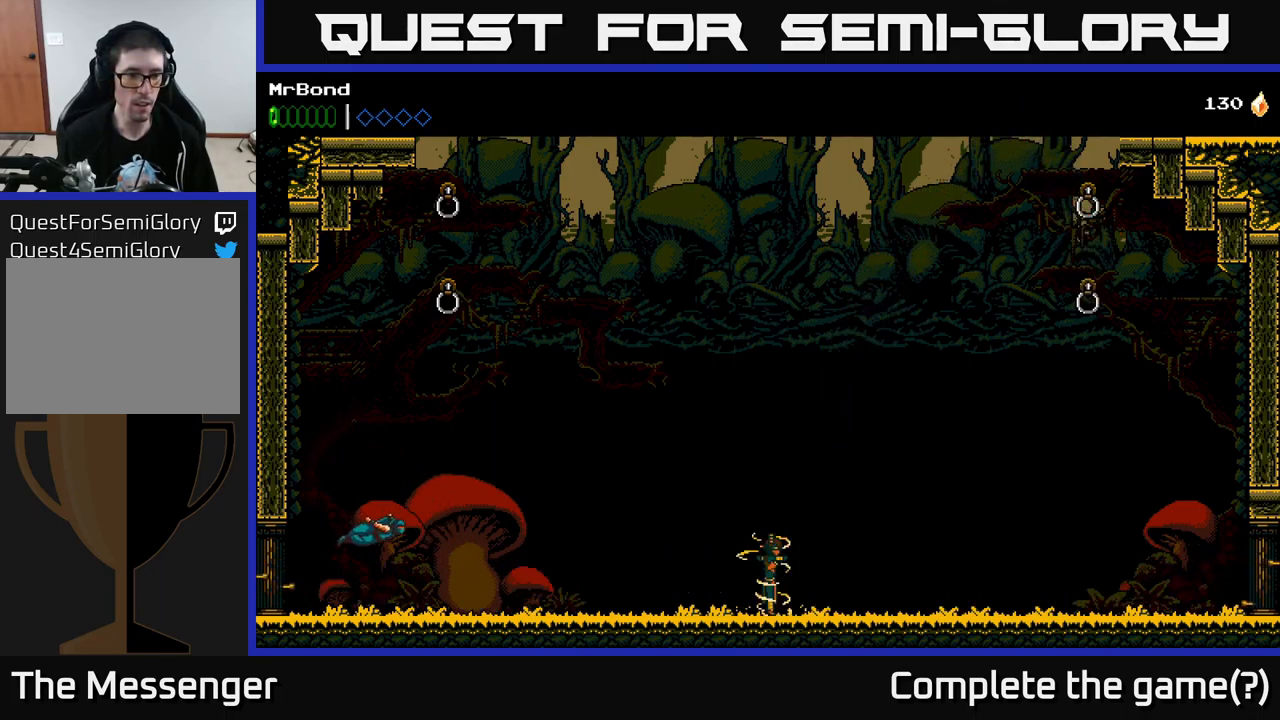
{"buttons": ["DPAD_RIGHT"], "left_stick": "center", "right_stick": "center", "events": [[166, "X", "up"]]}
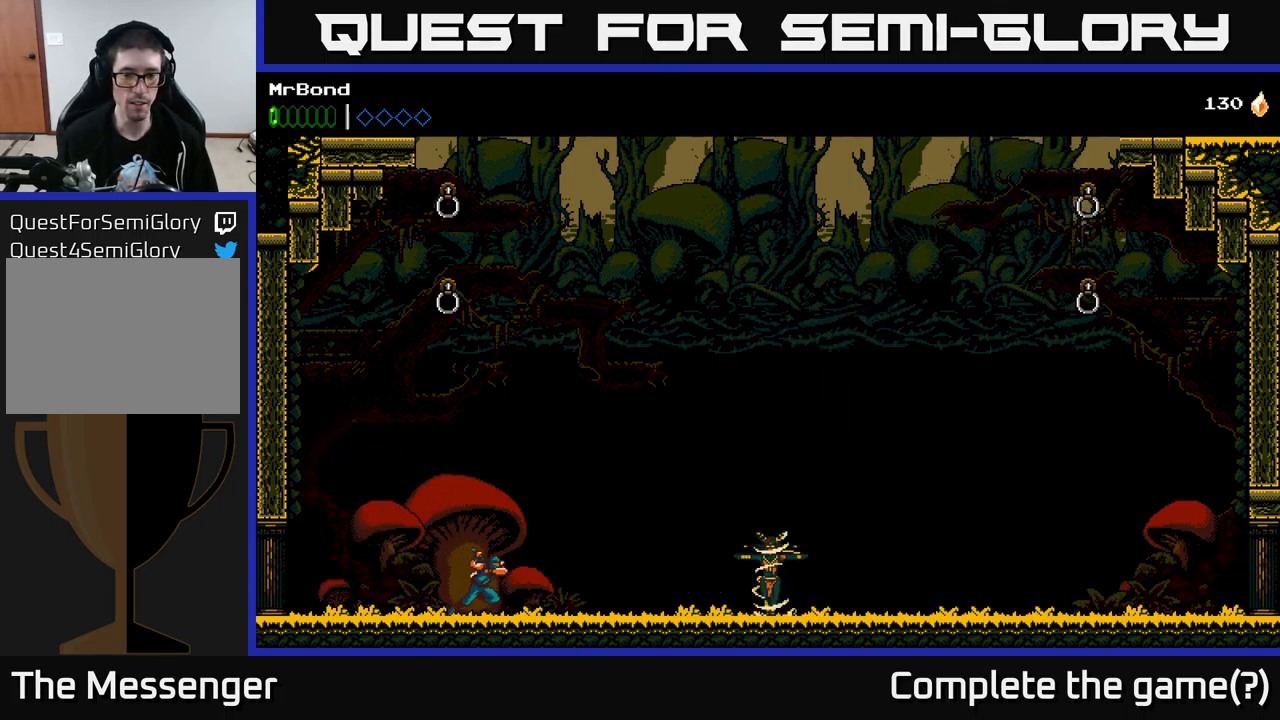
{"buttons": ["DPAD_RIGHT"], "left_stick": "center", "right_stick": "center", "events": [[100, "A", "down"], [350, "A", "up"]]}
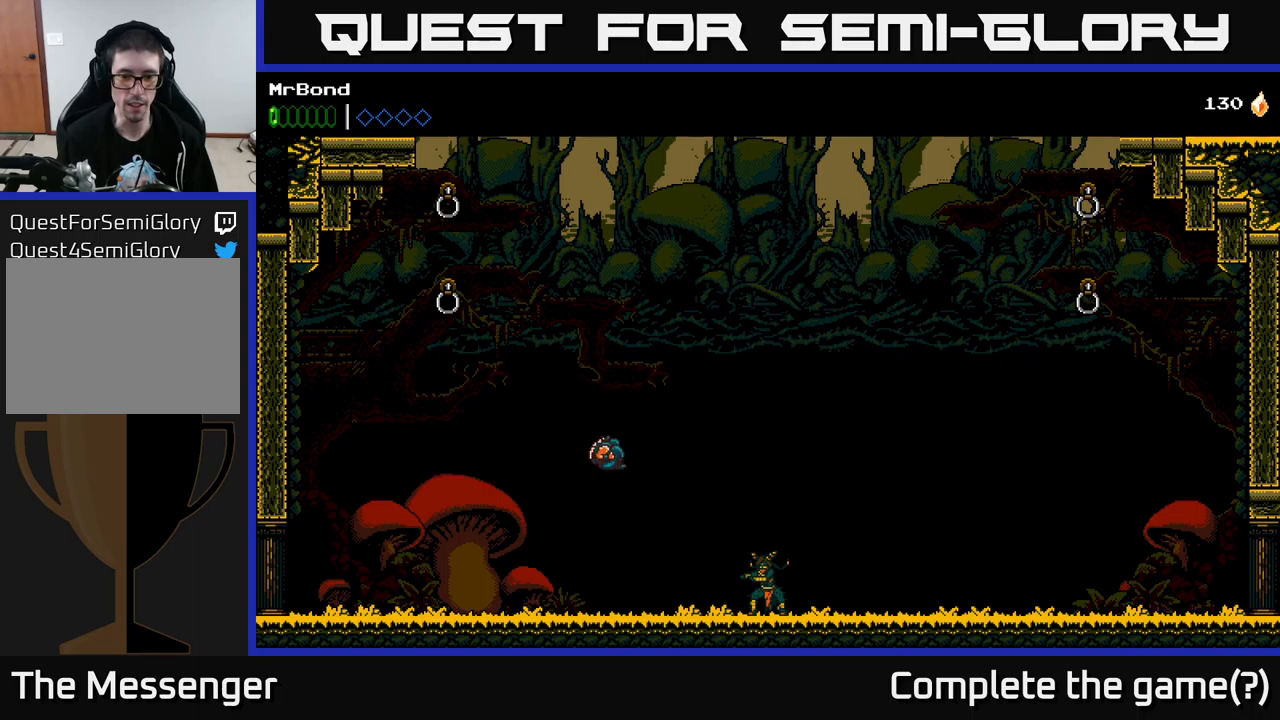
{"buttons": [], "left_stick": "center", "right_stick": "center", "events": [[267, "X", "down"], [283, "DPAD_RIGHT", "up"], [383, "A", "down"], [400, "X", "up"], [433, "A", "up"]]}
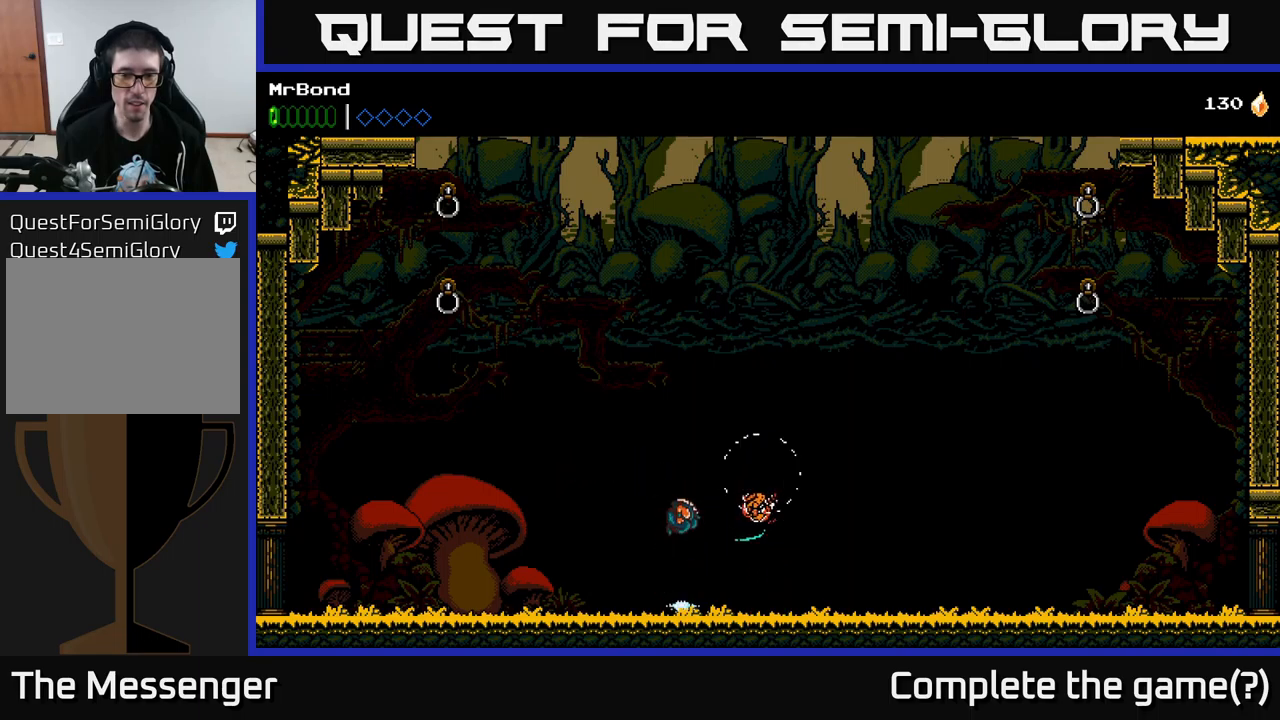
{"buttons": ["X"], "left_stick": "center", "right_stick": "center", "events": [[200, "X", "down"], [283, "X", "up"], [450, "X", "down"]]}
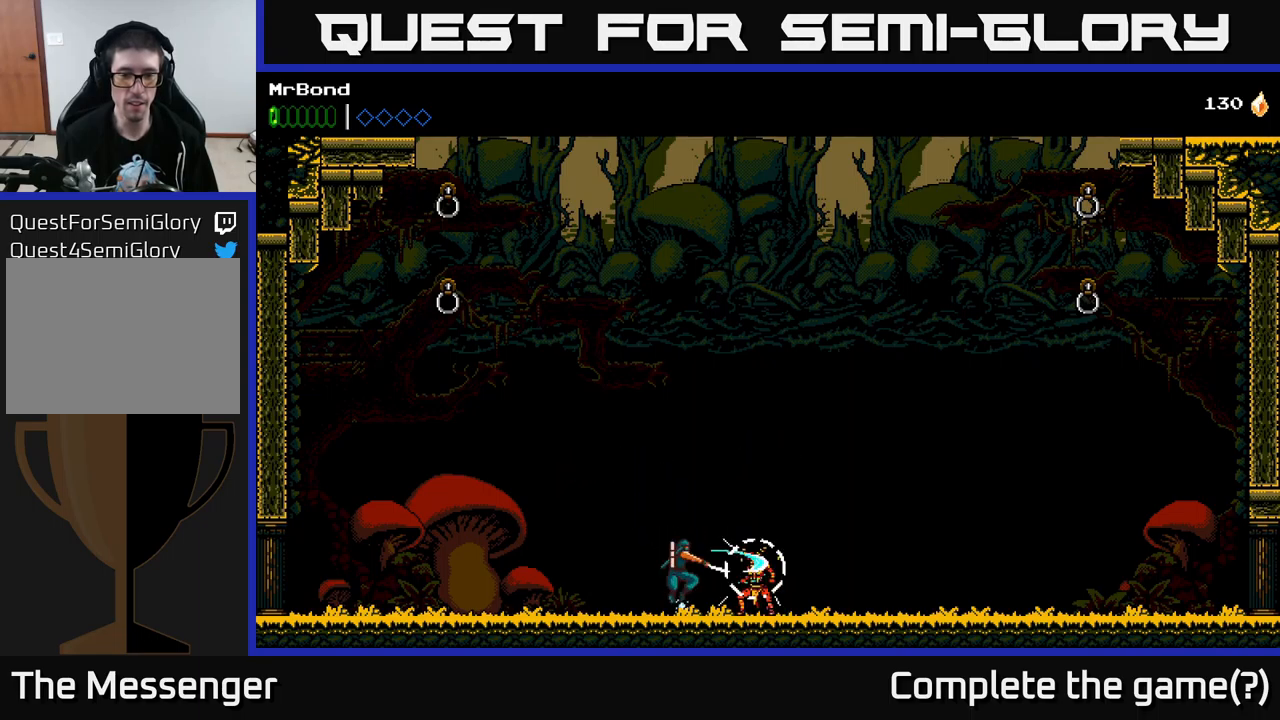
{"buttons": [], "left_stick": "center", "right_stick": "center", "events": [[100, "X", "up"], [200, "X", "down"], [300, "X", "up"]]}
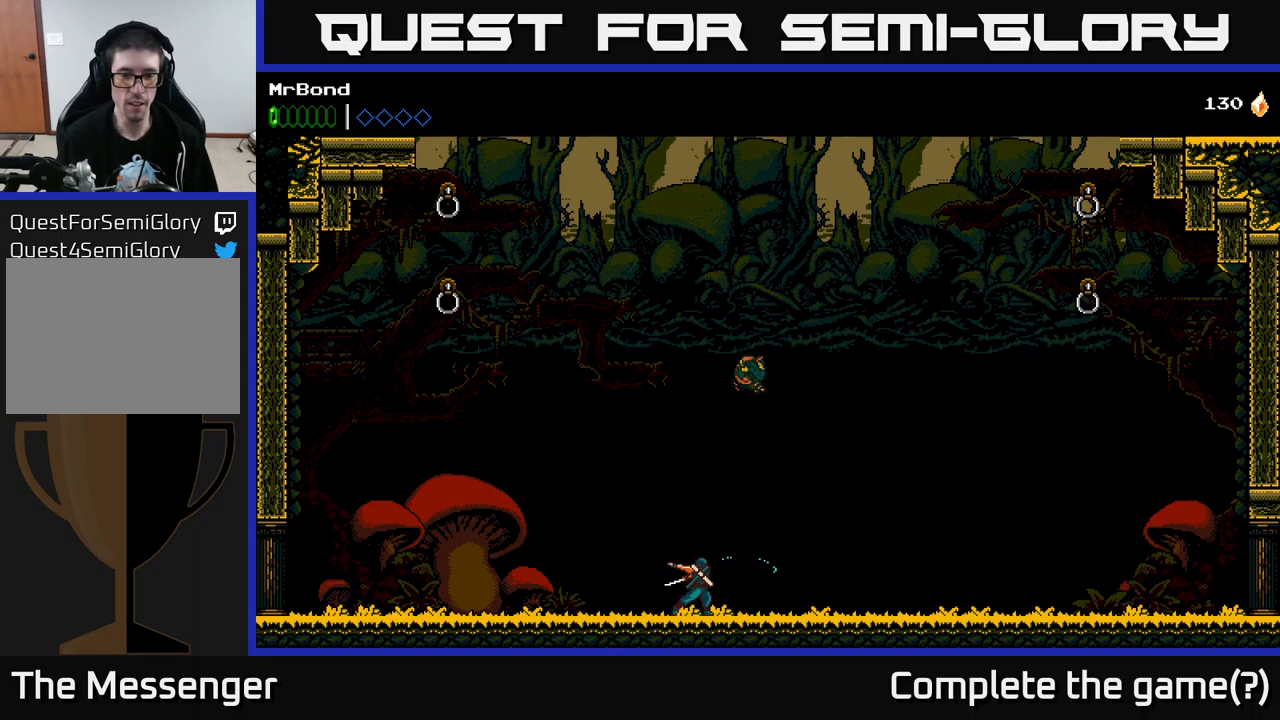
{"buttons": ["DPAD_LEFT"], "left_stick": "center", "right_stick": "center", "events": [[300, "DPAD_LEFT", "down"]]}
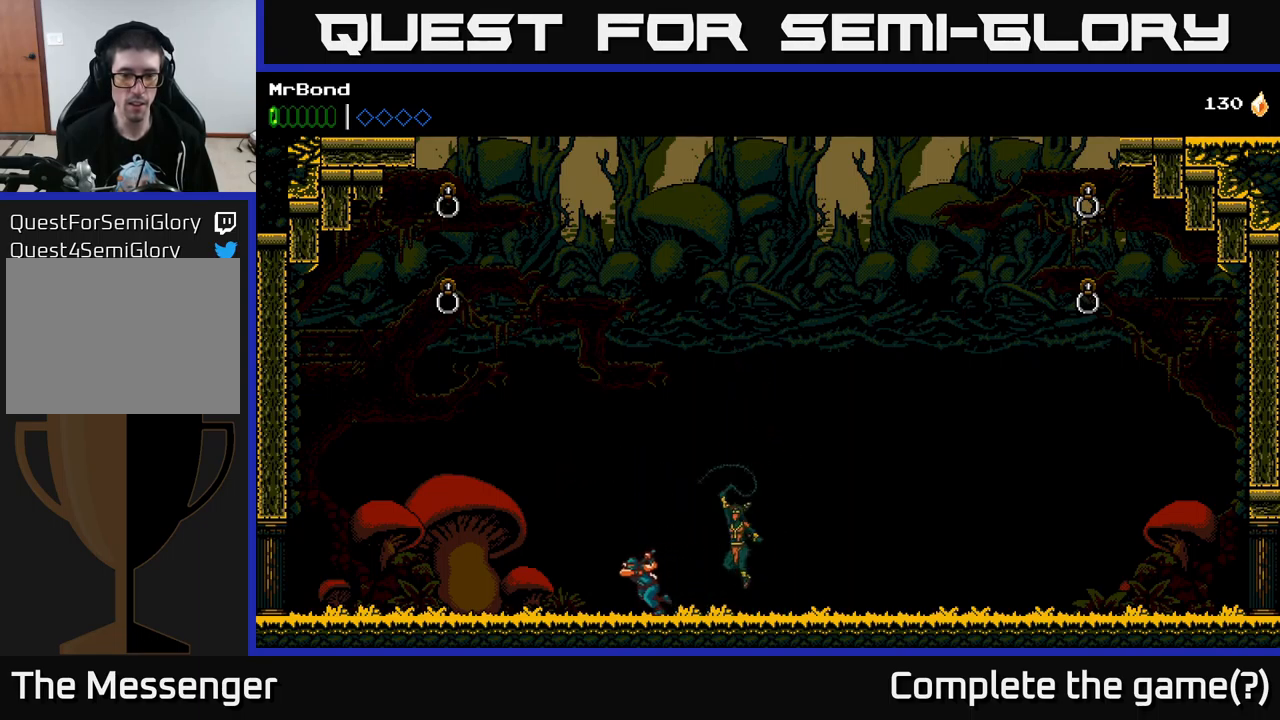
{"buttons": ["DPAD_RIGHT"], "left_stick": "center", "right_stick": "center", "events": [[450, "DPAD_LEFT", "up"], [467, "DPAD_RIGHT", "down"]]}
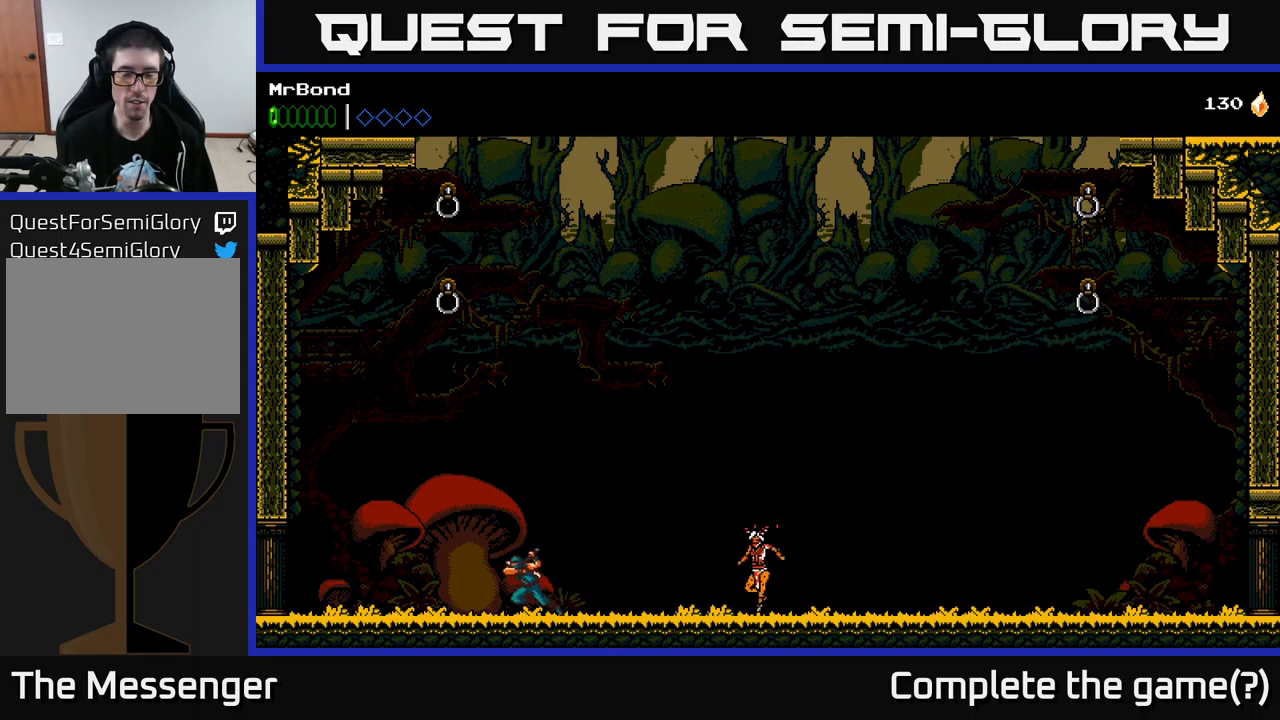
{"buttons": ["DPAD_RIGHT"], "left_stick": "center", "right_stick": "center", "events": []}
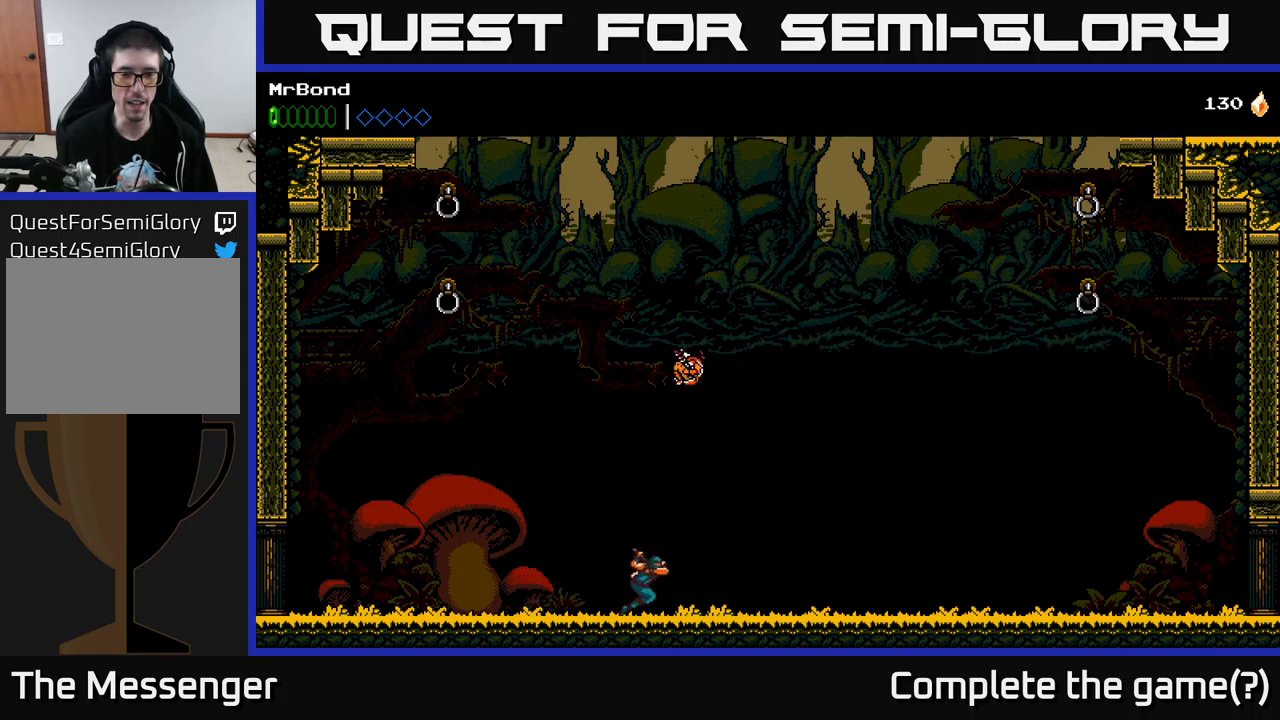
{"buttons": ["DPAD_RIGHT"], "left_stick": "center", "right_stick": "center", "events": []}
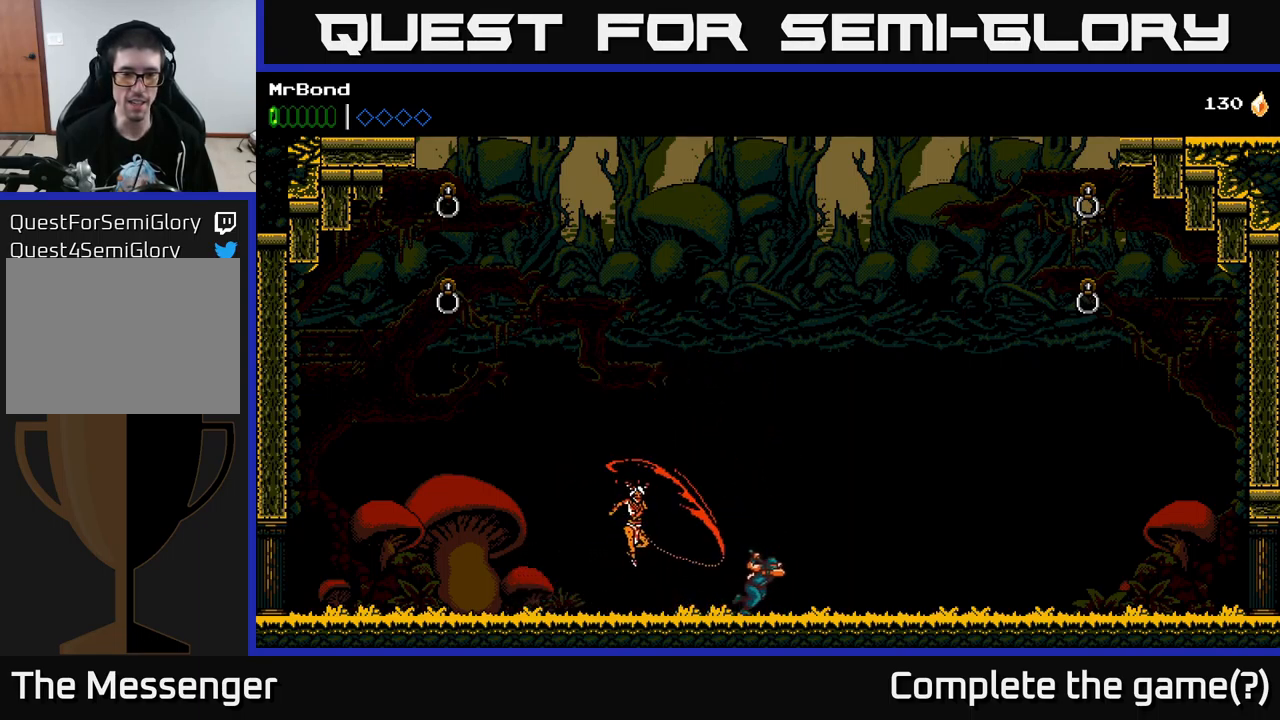
{"buttons": ["DPAD_LEFT"], "left_stick": "center", "right_stick": "center", "events": [[283, "DPAD_RIGHT", "up"], [317, "DPAD_LEFT", "down"]]}
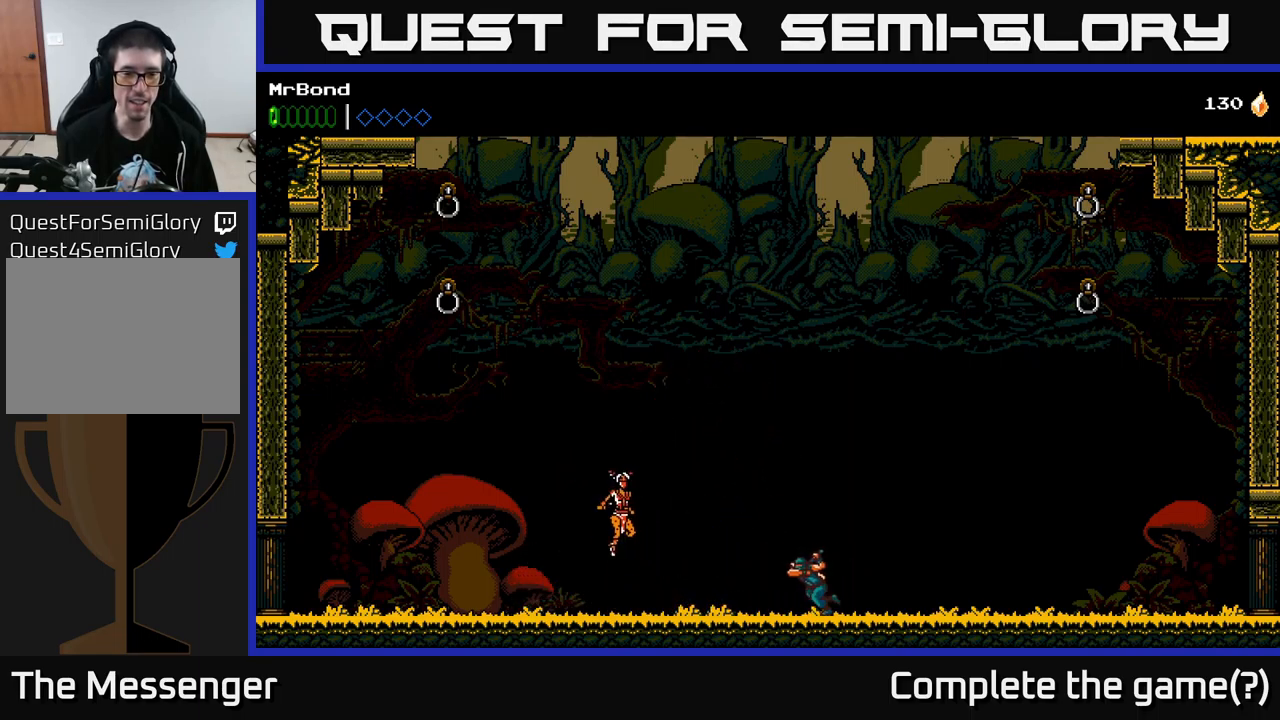
{"buttons": ["DPAD_LEFT"], "left_stick": "center", "right_stick": "center", "events": []}
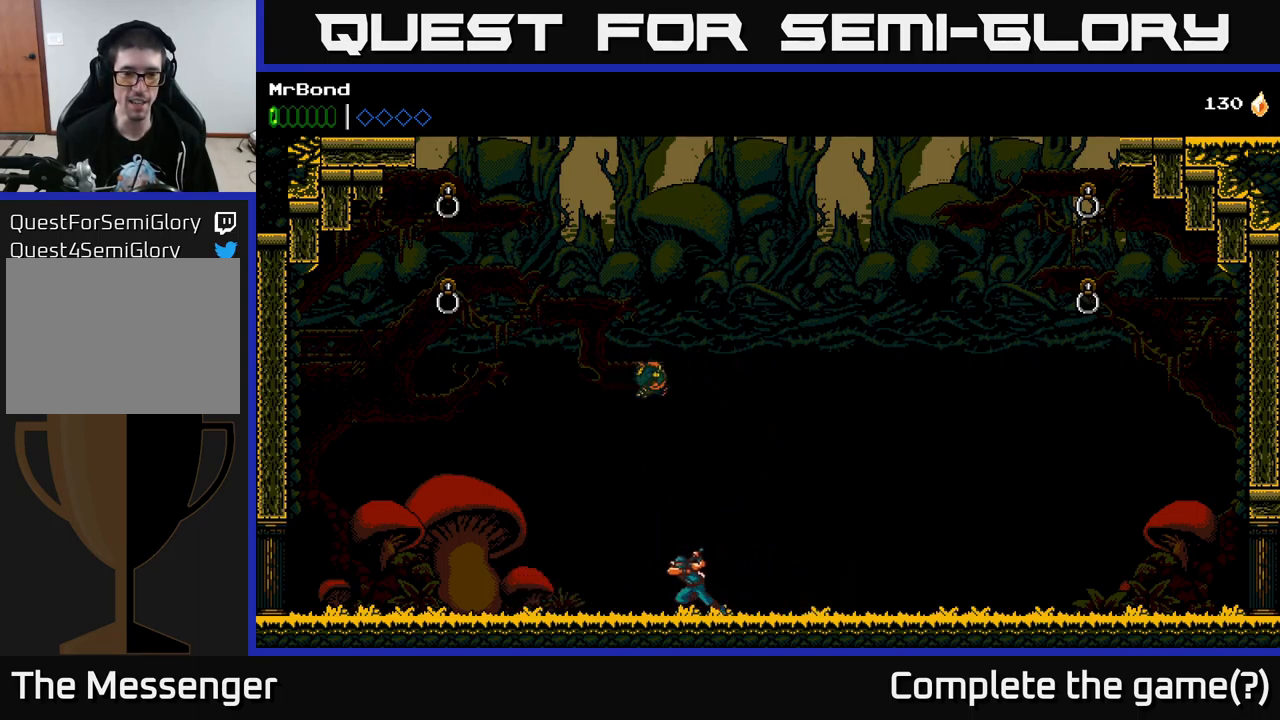
{"buttons": ["DPAD_RIGHT"], "left_stick": "center", "right_stick": "center", "events": [[434, "DPAD_LEFT", "up"], [467, "DPAD_RIGHT", "down"]]}
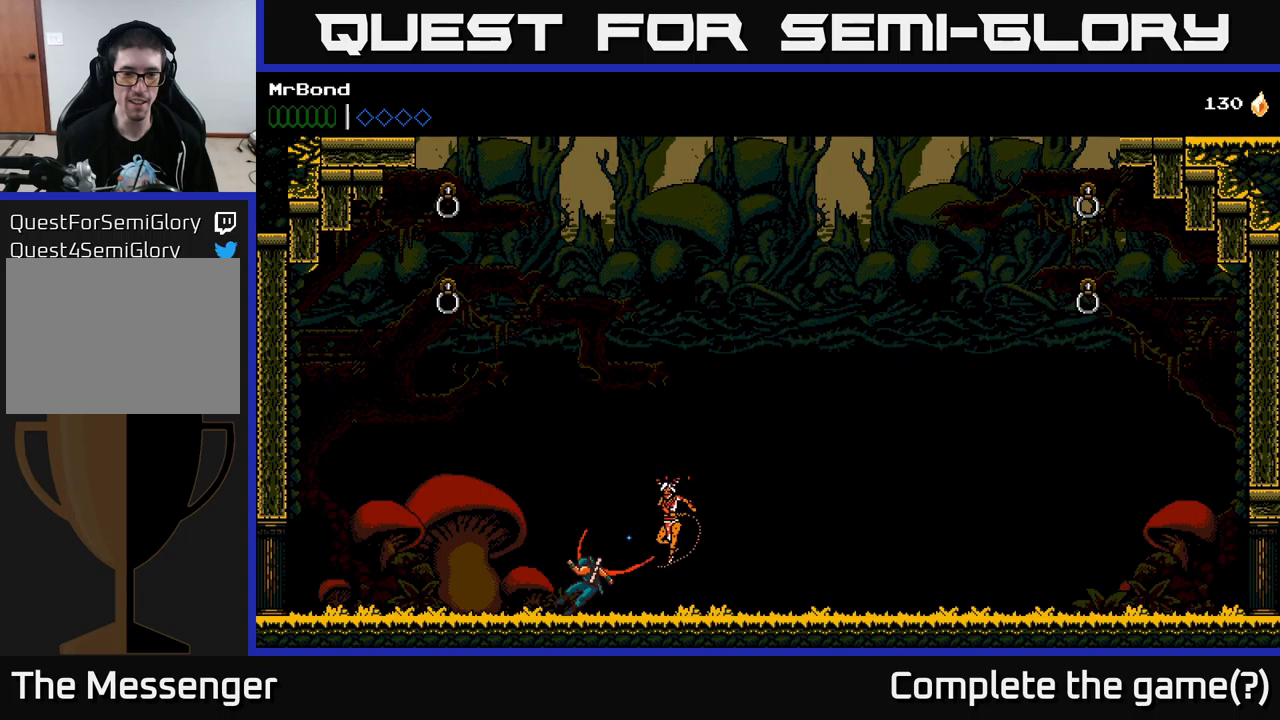
{"buttons": ["DPAD_RIGHT"], "left_stick": "center", "right_stick": "center", "events": [[50, "X", "down"], [167, "X", "up"], [184, "DPAD_RIGHT", "up"], [484, "DPAD_RIGHT", "down"]]}
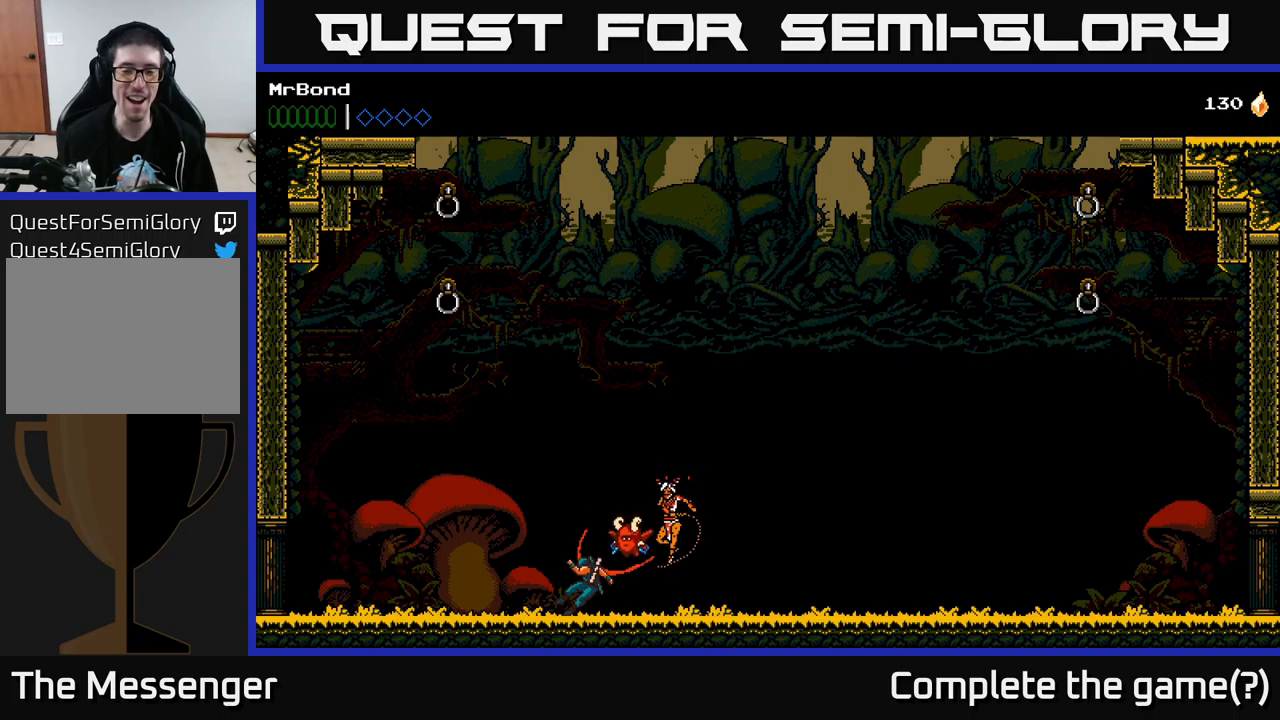
{"buttons": [], "left_stick": "center", "right_stick": "center", "events": [[50, "DPAD_RIGHT", "up"]]}
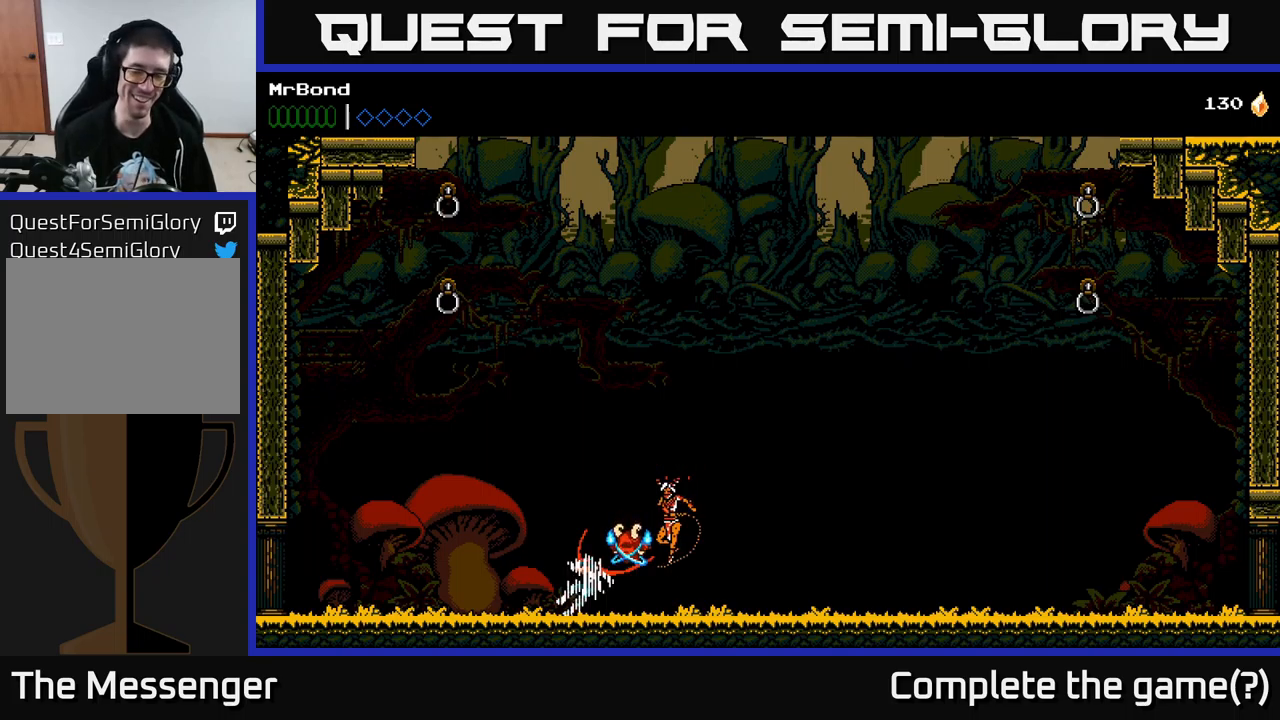
{"buttons": [], "left_stick": "center", "right_stick": "center", "events": []}
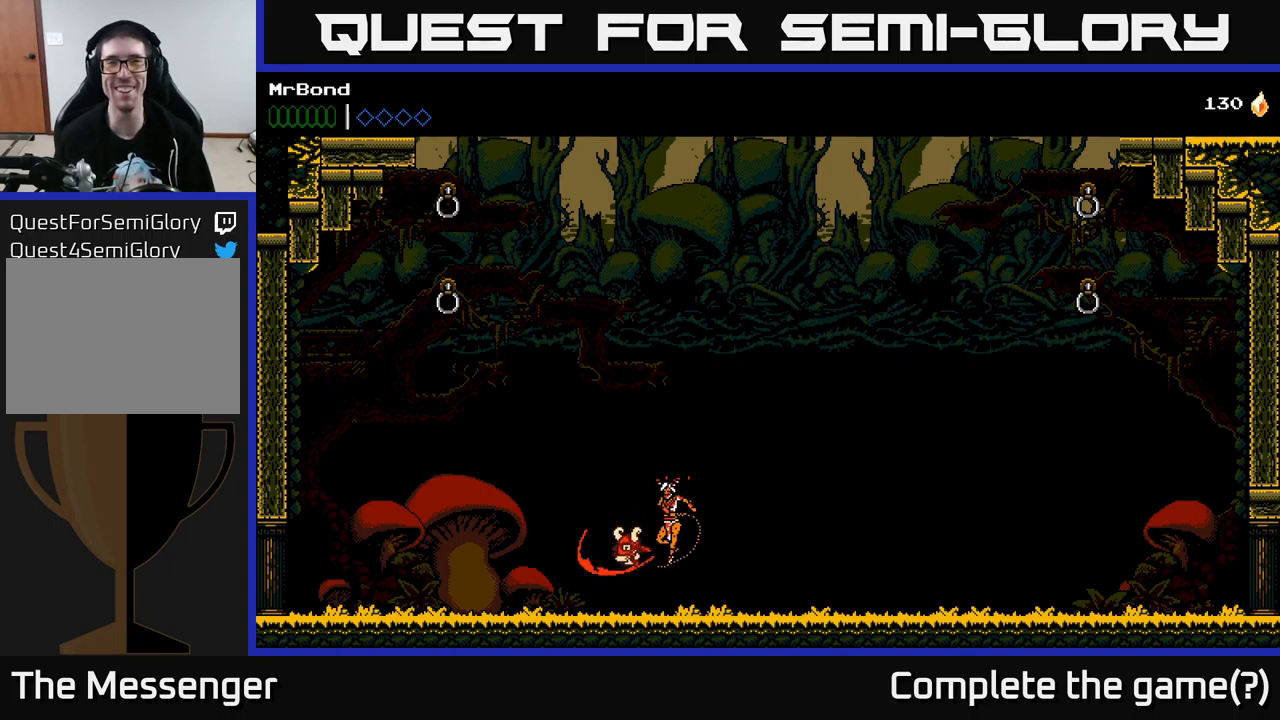
{"buttons": [], "left_stick": "center", "right_stick": "center", "events": []}
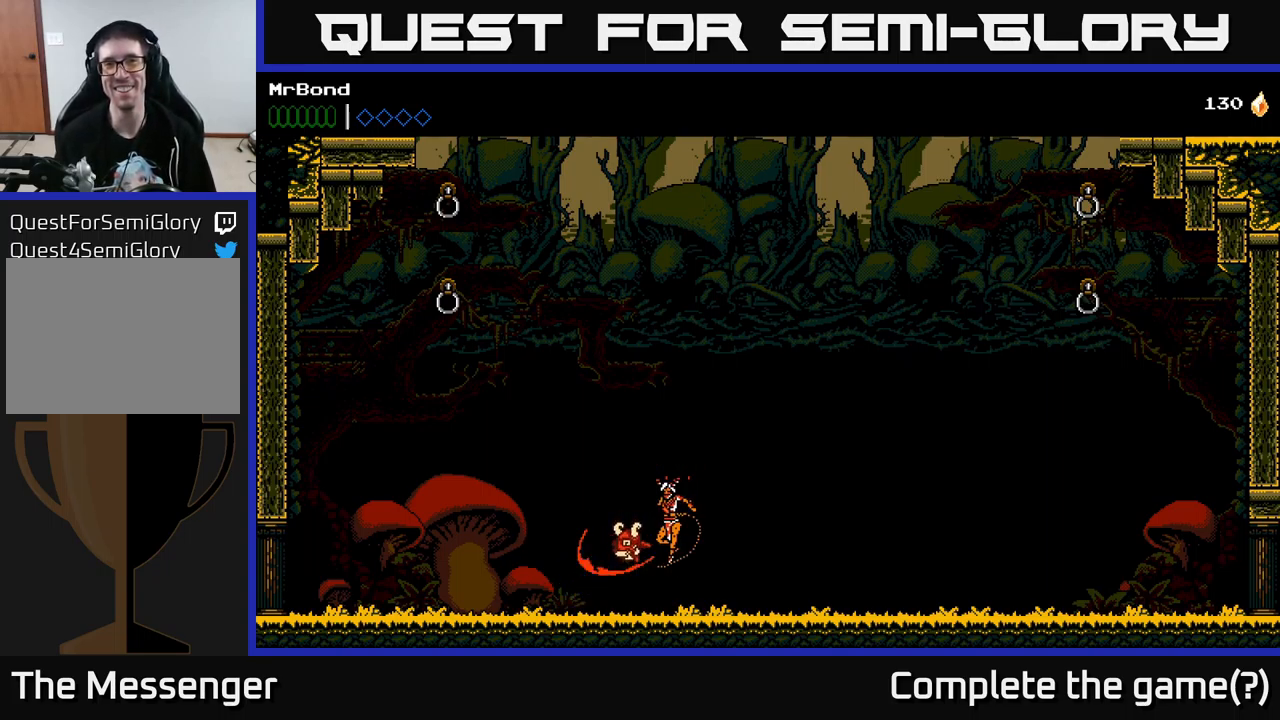
{"buttons": [], "left_stick": "center", "right_stick": "center", "events": []}
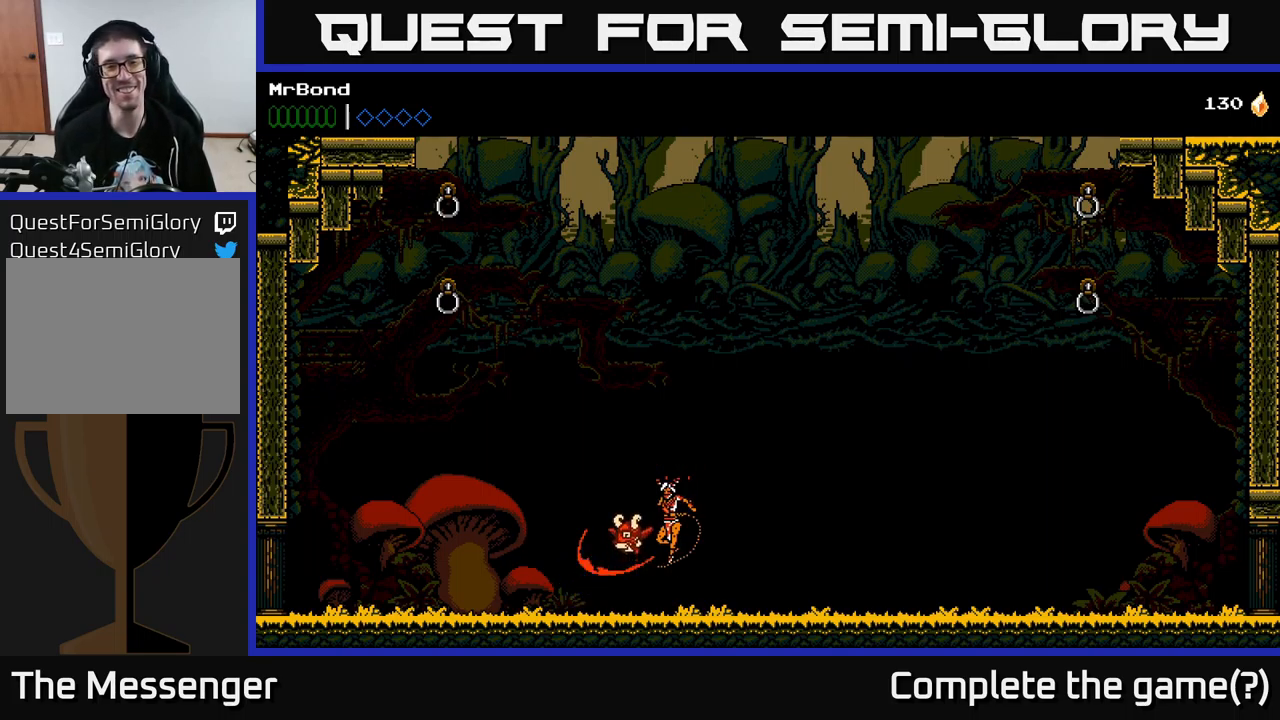
{"buttons": [], "left_stick": "center", "right_stick": "center", "events": []}
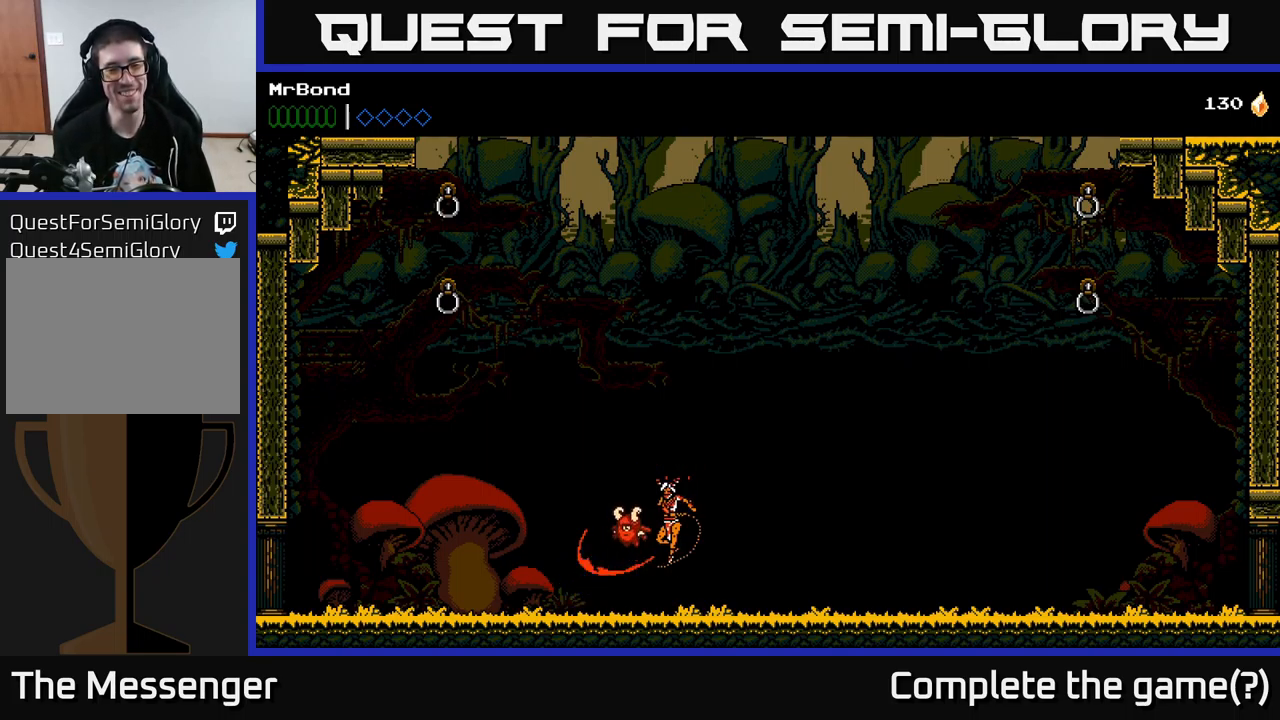
{"buttons": [], "left_stick": "center", "right_stick": "center", "events": []}
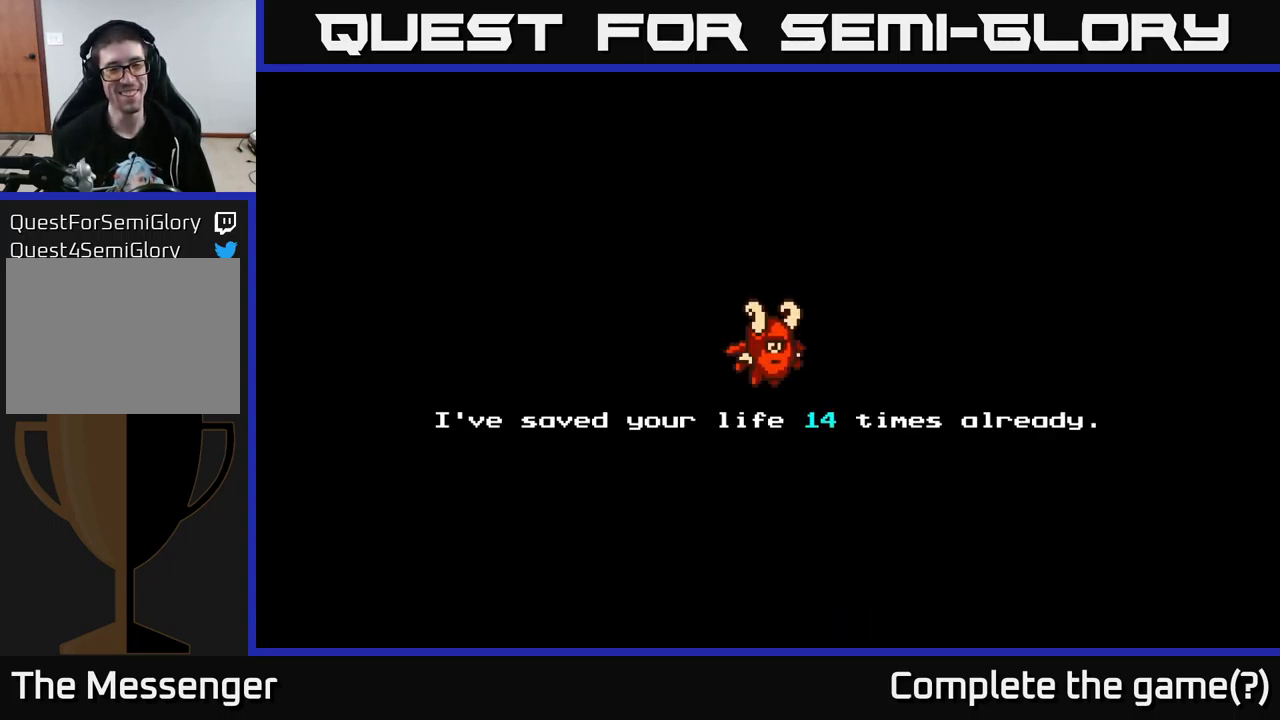
{"buttons": [], "left_stick": "center", "right_stick": "center", "events": []}
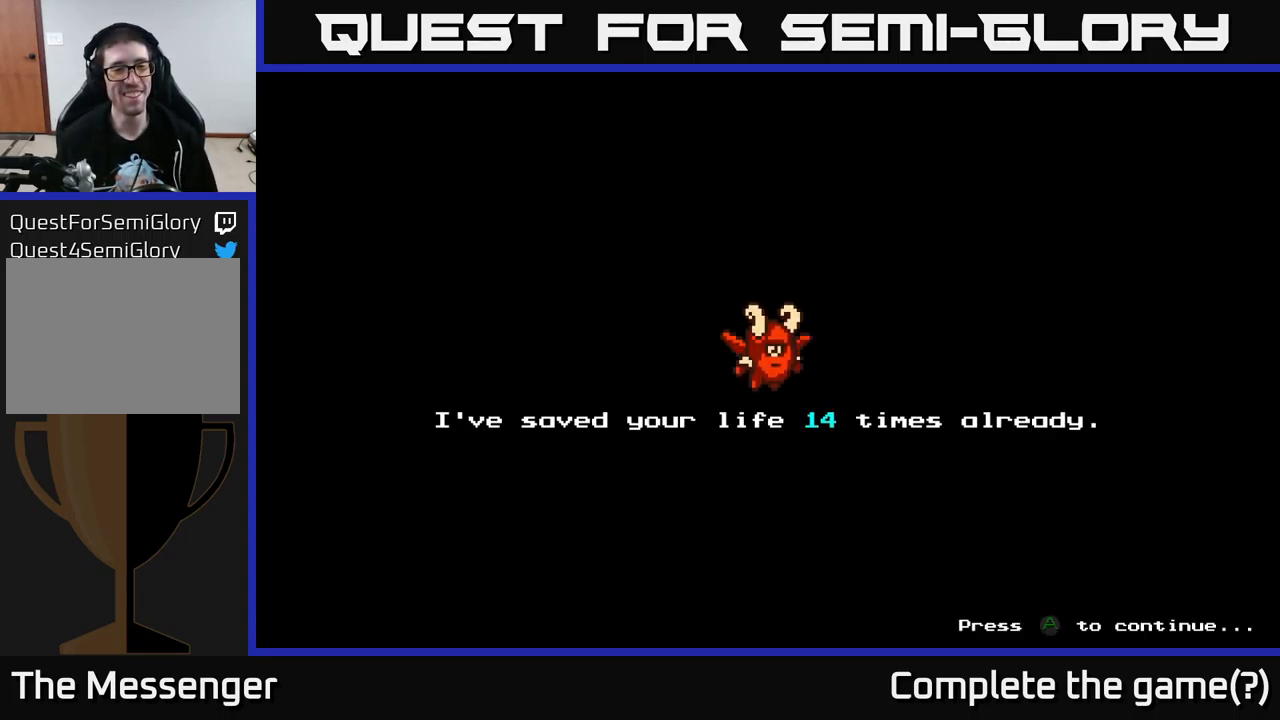
{"buttons": ["A"], "left_stick": "center", "right_stick": "center", "events": [[467, "A", "down"]]}
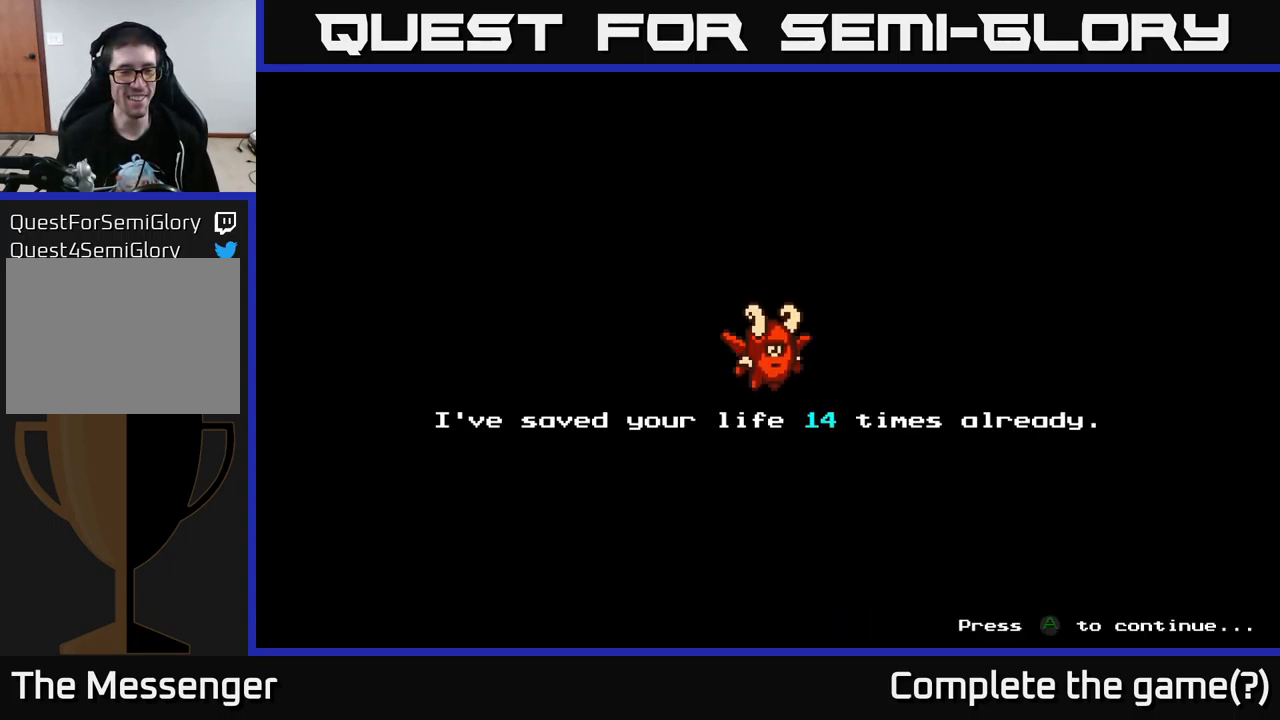
{"buttons": [], "left_stick": "center", "right_stick": "center", "events": [[100, "A", "up"]]}
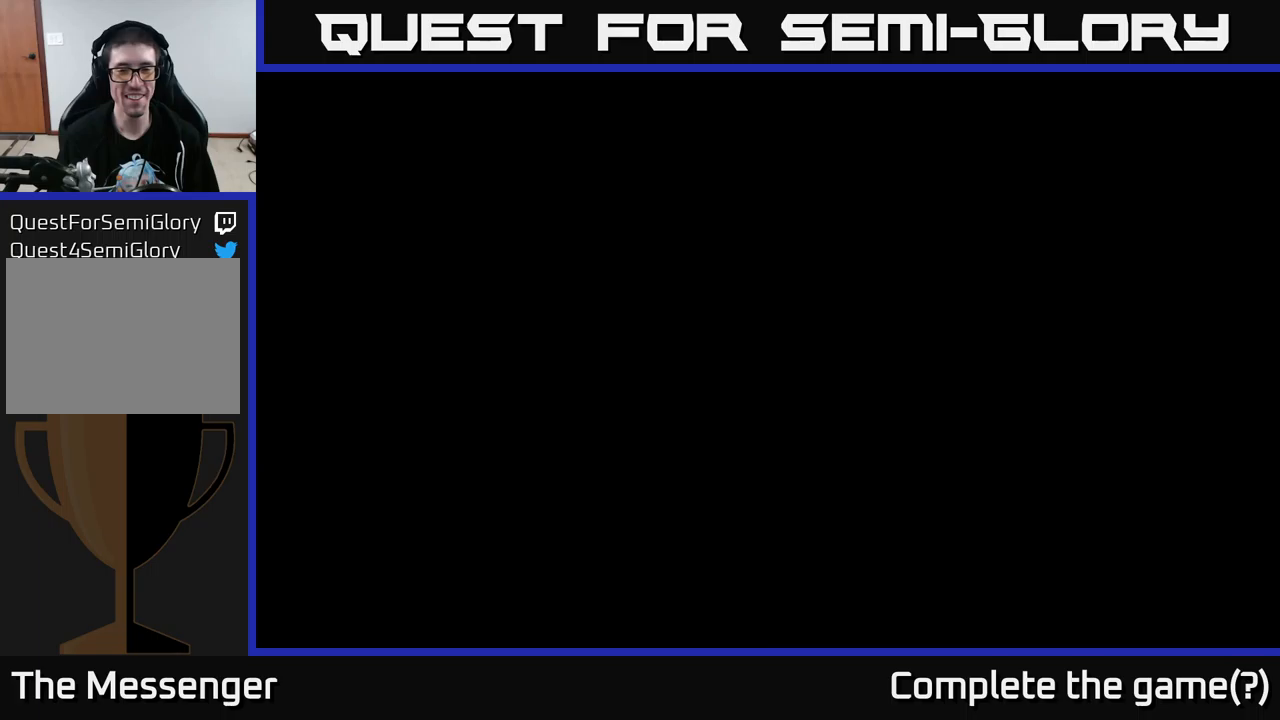
{"buttons": [], "left_stick": "center", "right_stick": "center", "events": []}
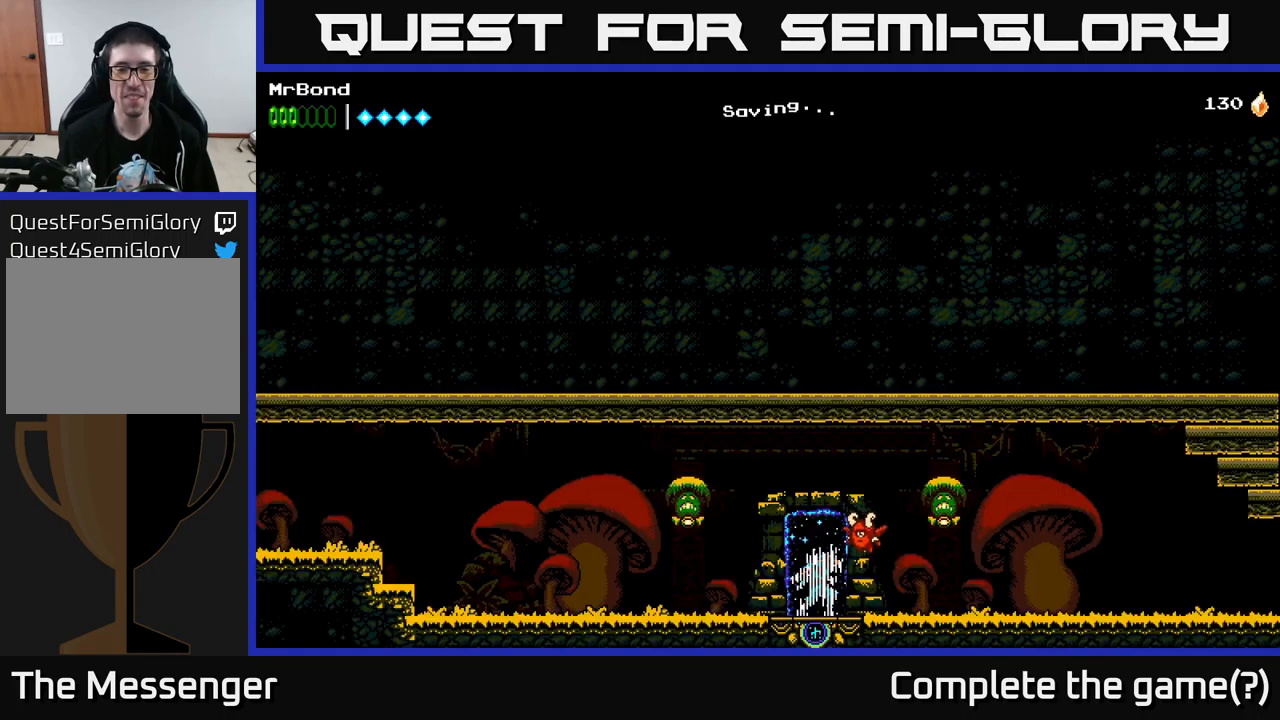
{"buttons": ["A", "X", "DPAD_RIGHT"], "left_stick": "center", "right_stick": "center", "events": [[33, "DPAD_RIGHT", "down"], [416, "A", "down"], [483, "X", "down"]]}
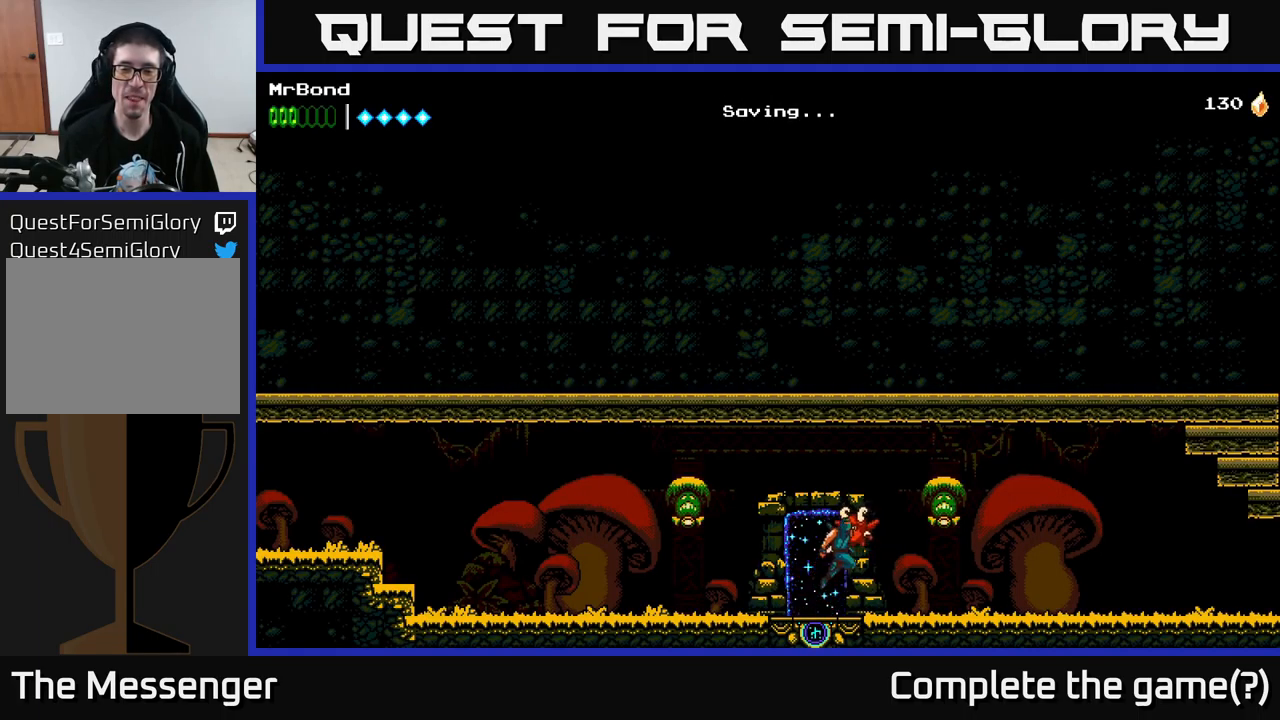
{"buttons": ["DPAD_LEFT"], "left_stick": "center", "right_stick": "center", "events": [[100, "X", "up"], [133, "A", "up"], [200, "DPAD_RIGHT", "up"], [233, "DPAD_LEFT", "down"]]}
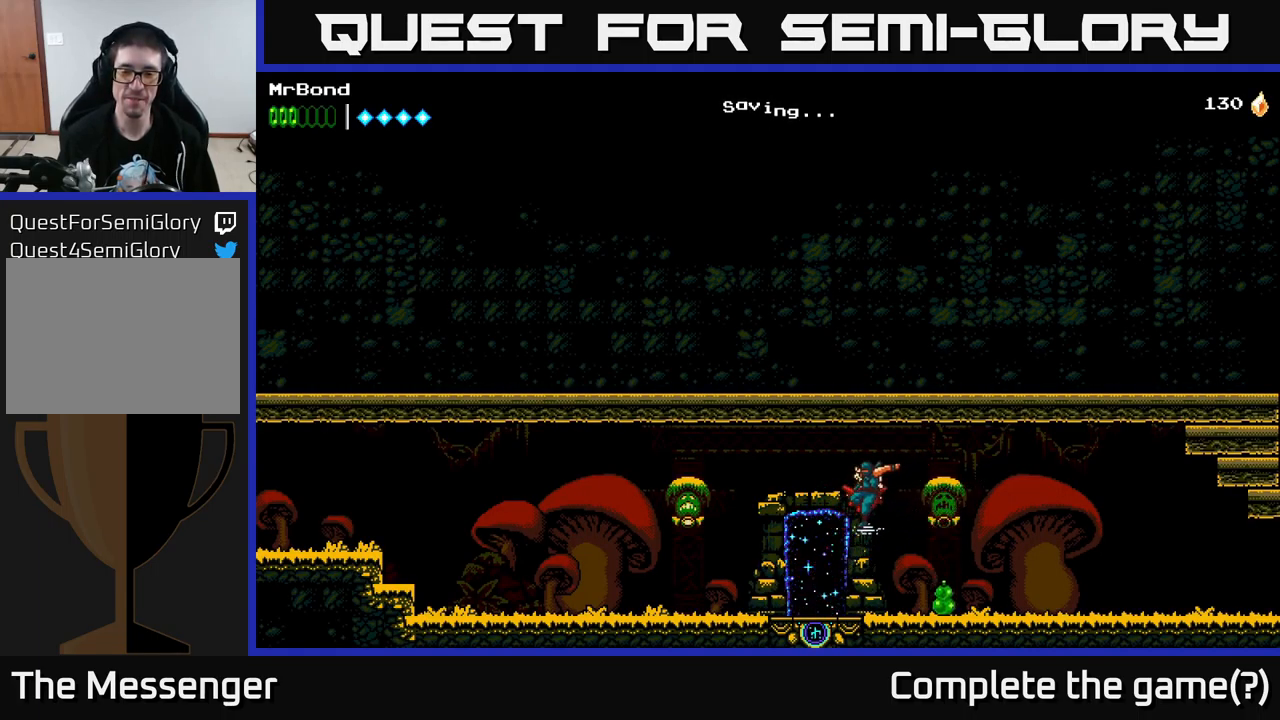
{"buttons": ["DPAD_RIGHT"], "left_stick": "center", "right_stick": "center", "events": [[266, "A", "down"], [316, "X", "down"], [350, "A", "up"], [416, "X", "up"], [483, "DPAD_LEFT", "up"], [500, "DPAD_RIGHT", "down"]]}
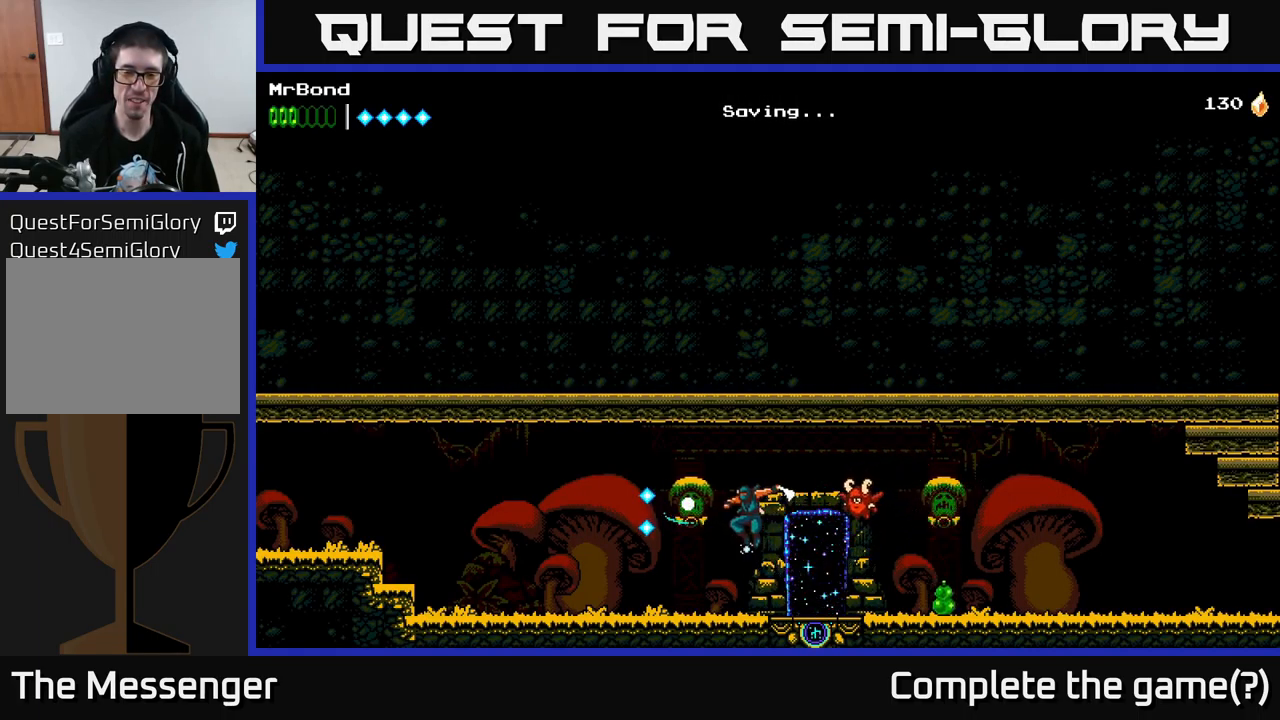
{"buttons": ["DPAD_RIGHT"], "left_stick": "center", "right_stick": "center", "events": []}